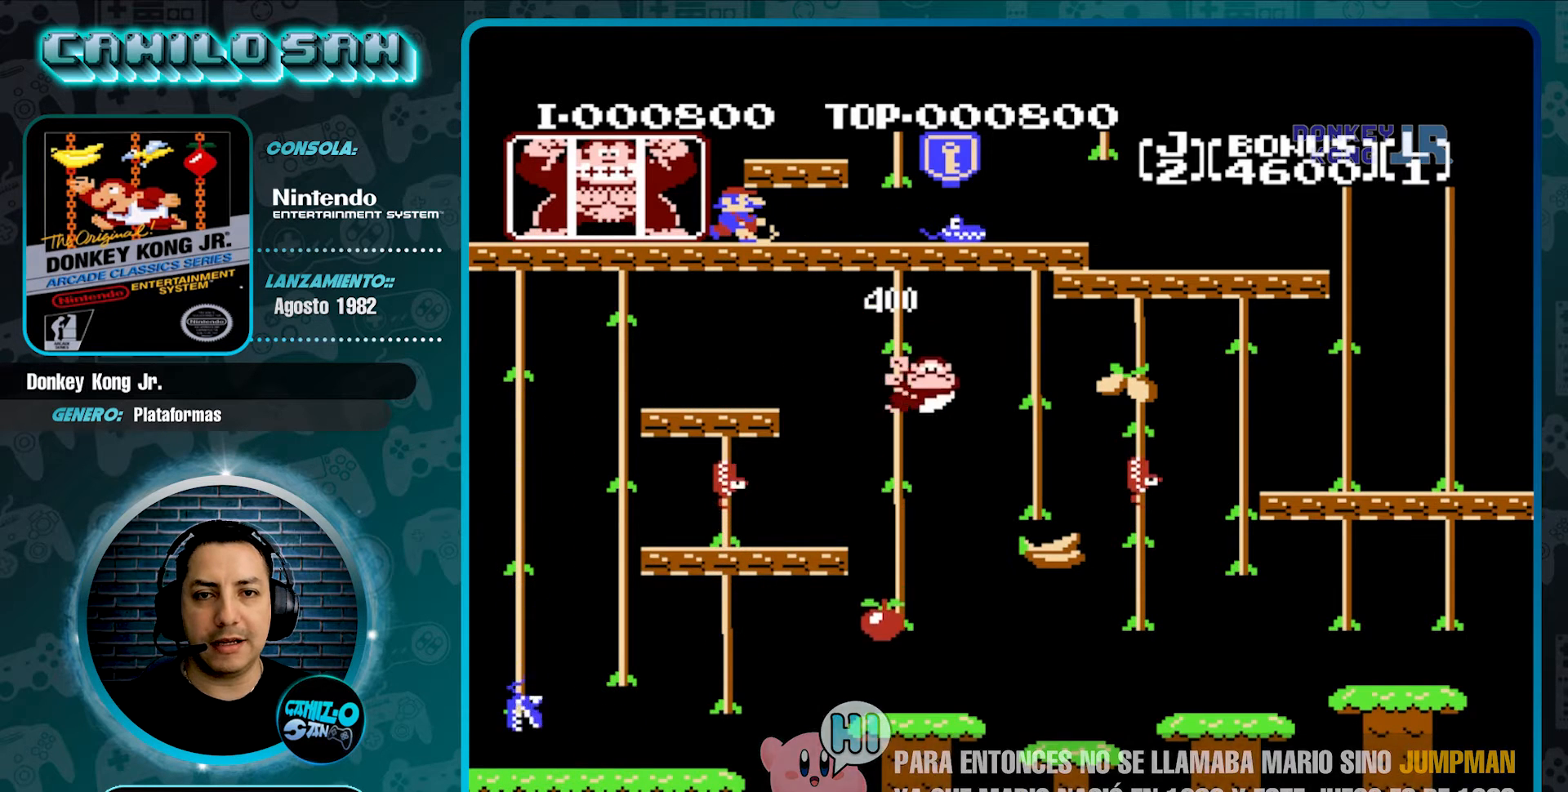
Gameplay with a controller (Nintendo layout); each line is a JSON object with the inputs held at the frame after it. "events" lists button and stick changes between this image and that frame as [ms after this image, input, new state], when the widget could be followed in between. Not read: L3 R3.
{"buttons": ["DPAD_DOWN"], "events": []}
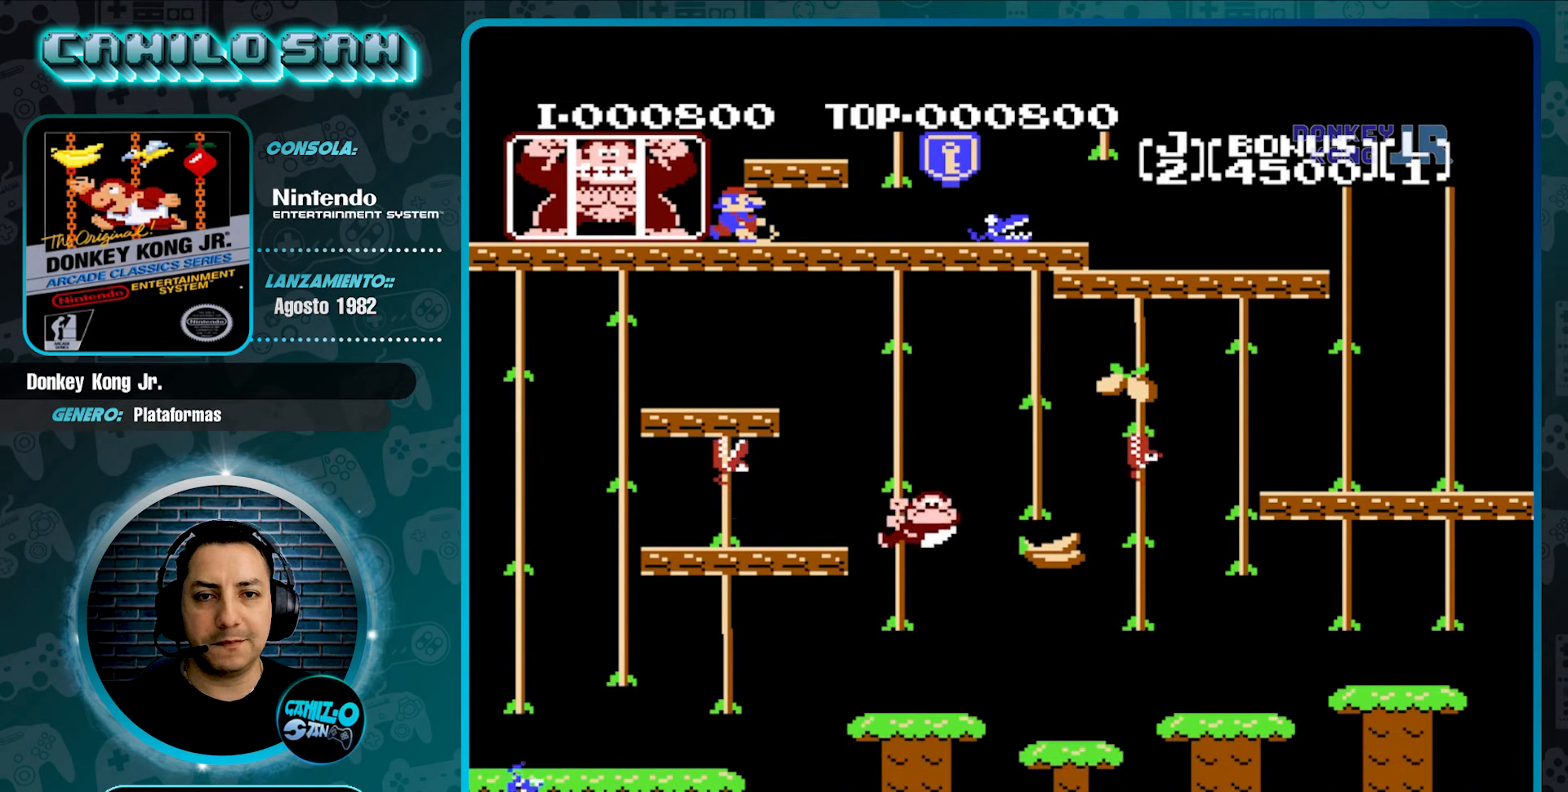
{"buttons": ["DPAD_DOWN"], "events": []}
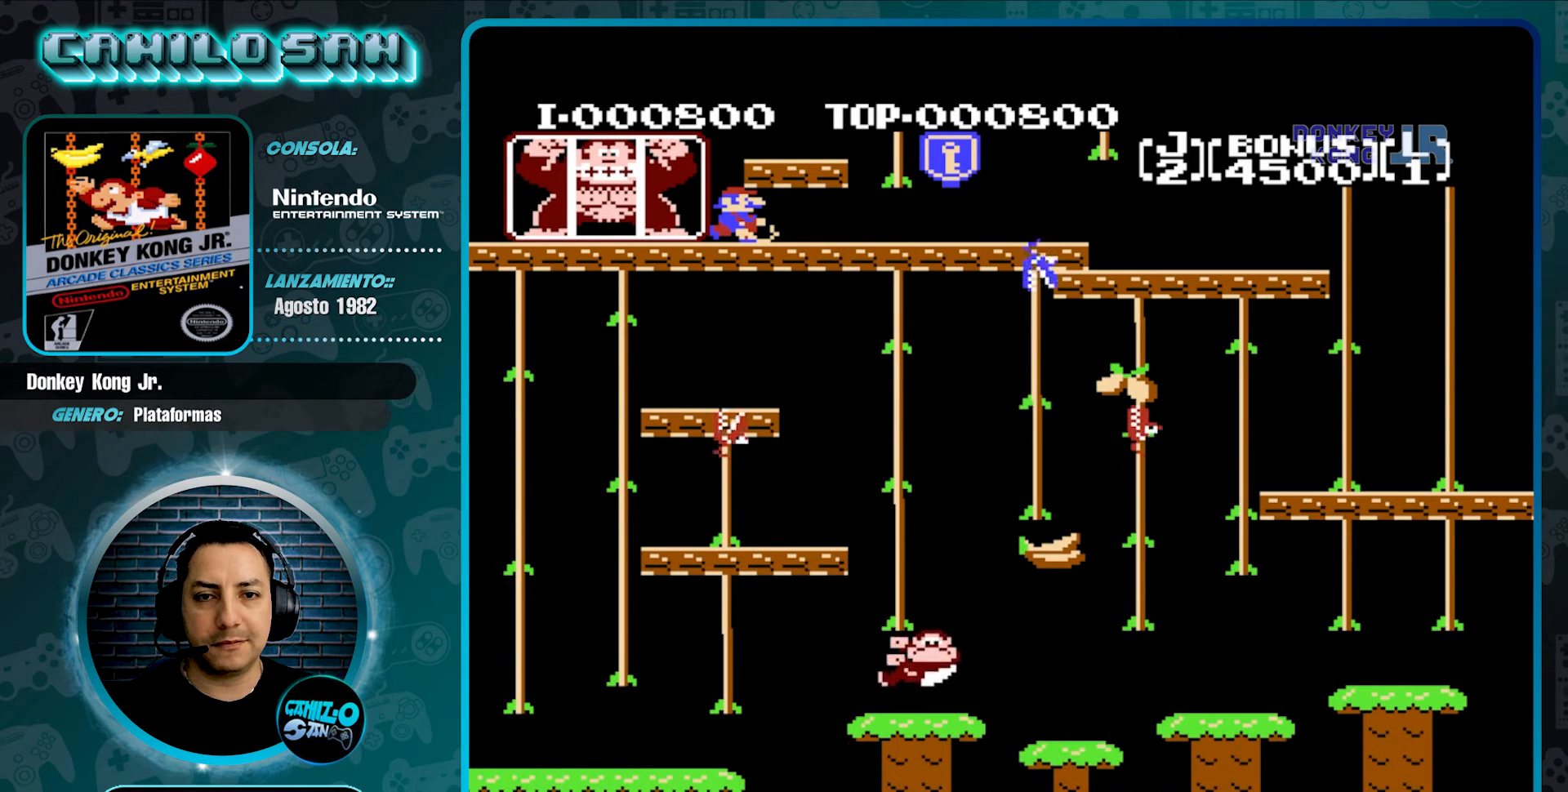
{"buttons": [], "events": [[267, "DPAD_DOWN", "up"]]}
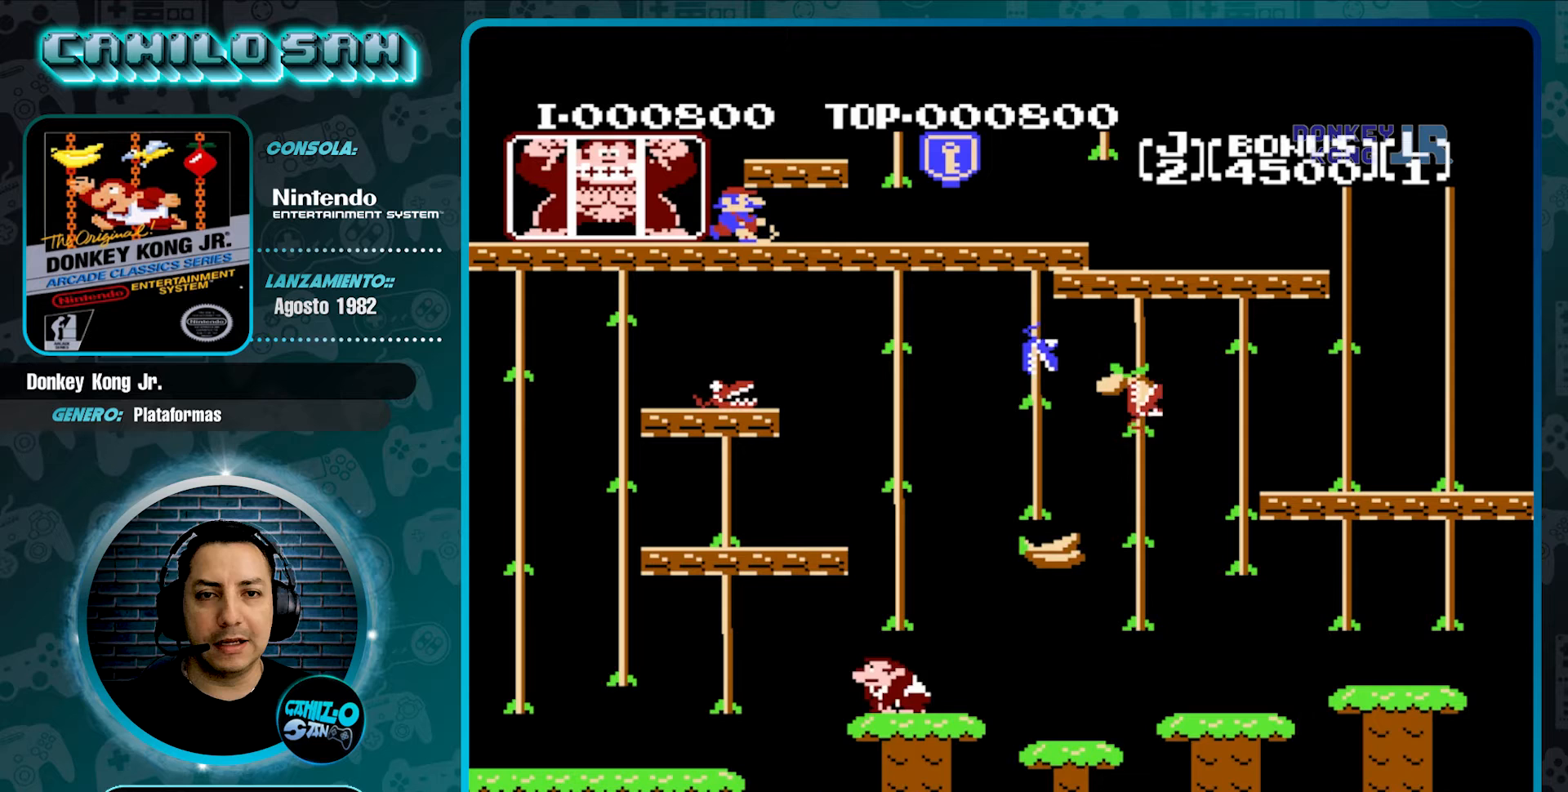
{"buttons": [], "events": [[267, "DPAD_RIGHT", "down"], [400, "DPAD_RIGHT", "up"]]}
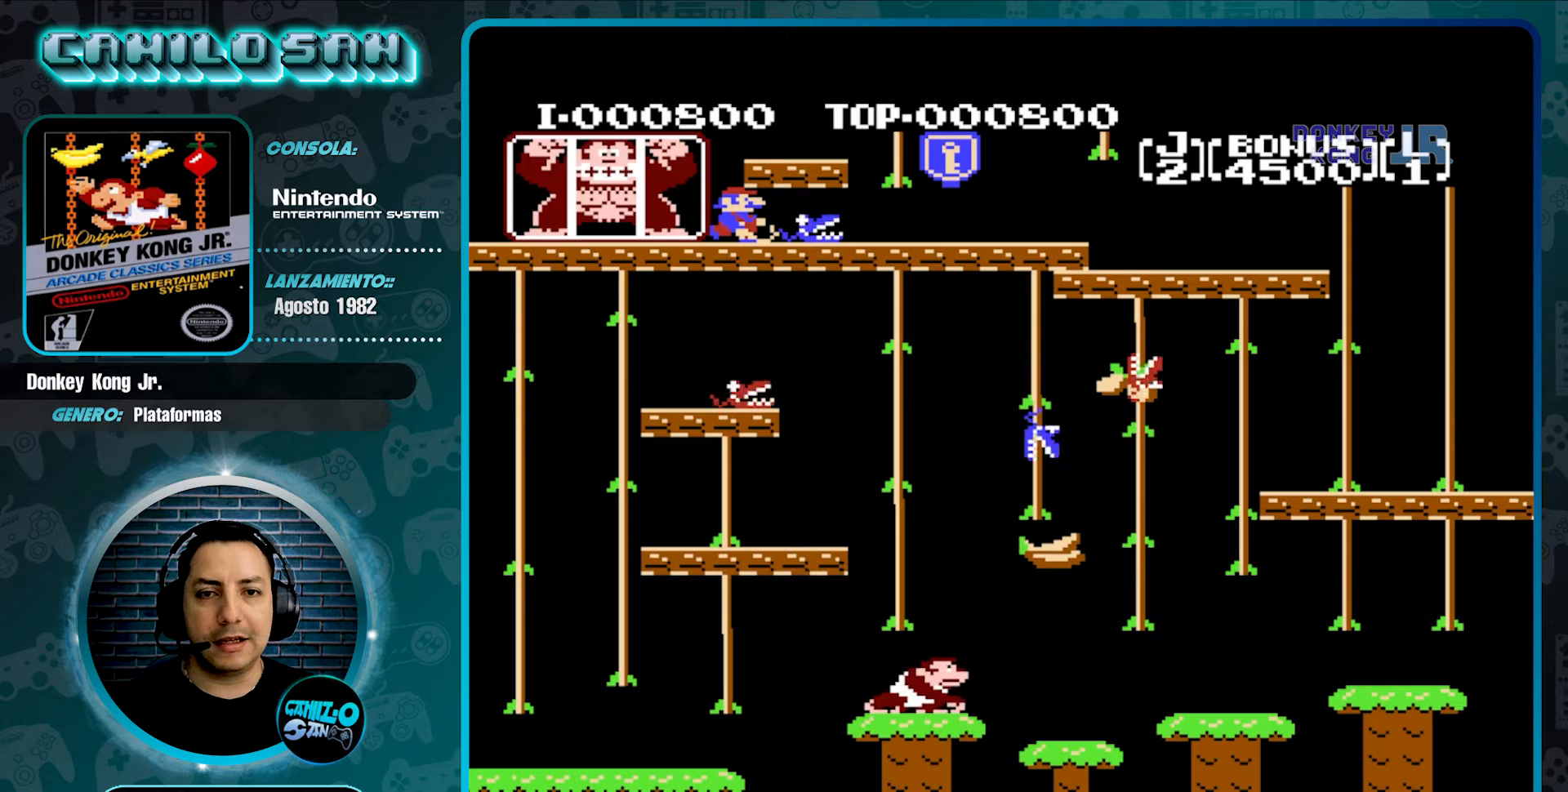
{"buttons": [], "events": []}
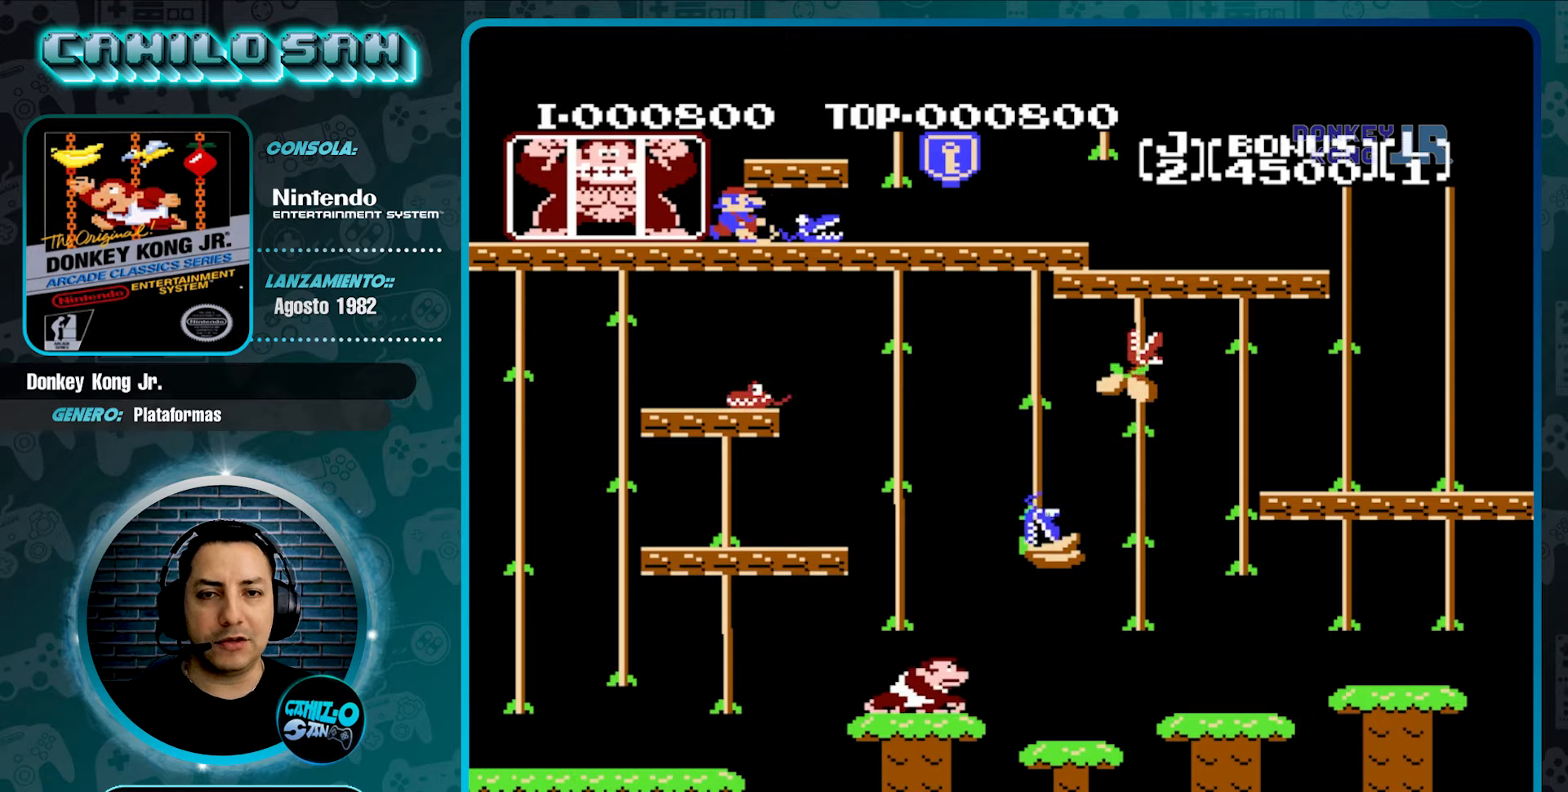
{"buttons": ["DPAD_LEFT"], "events": [[500, "DPAD_LEFT", "down"]]}
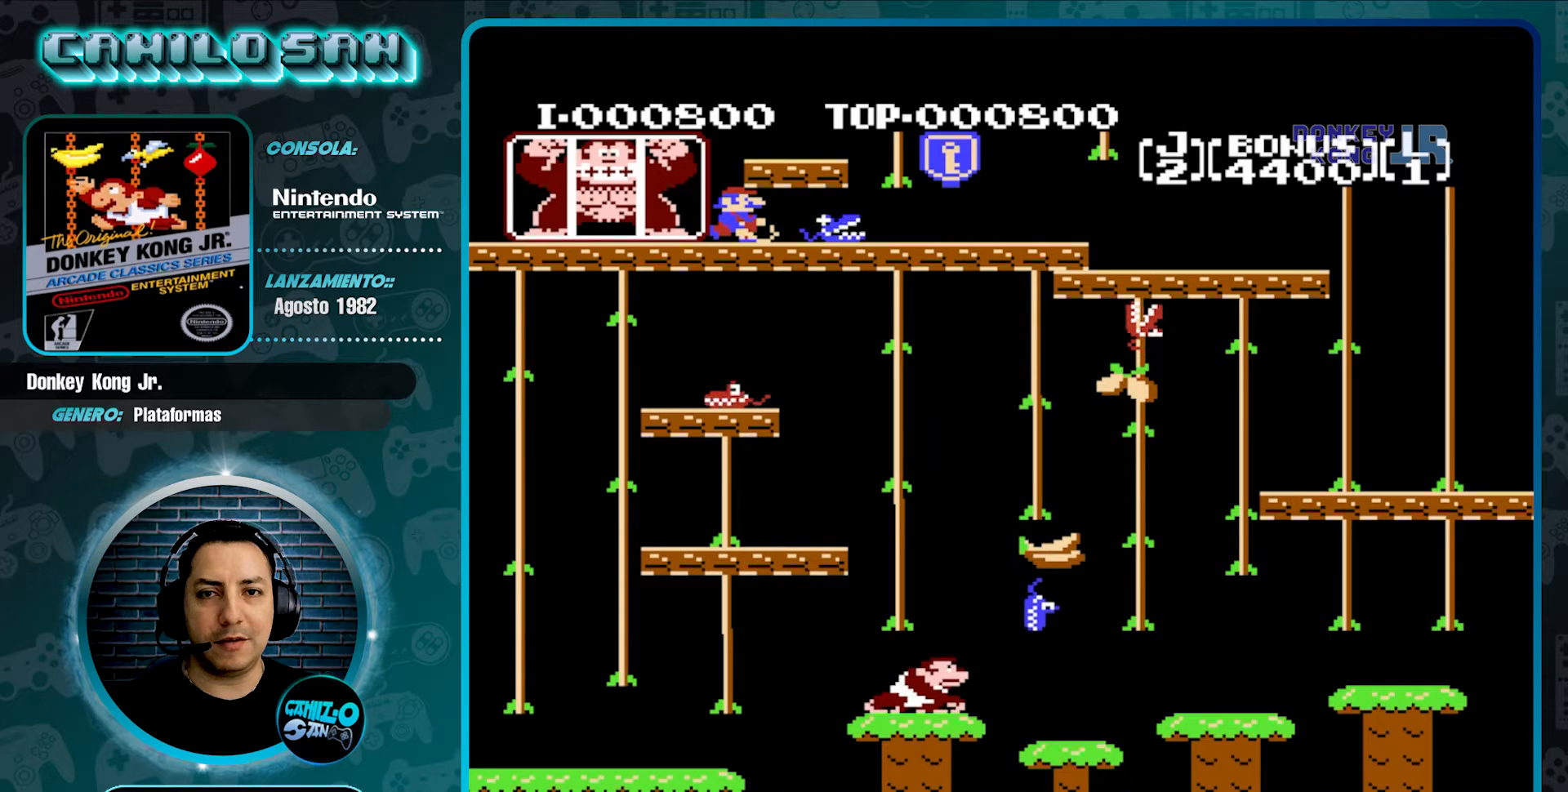
{"buttons": [], "events": [[167, "DPAD_LEFT", "up"]]}
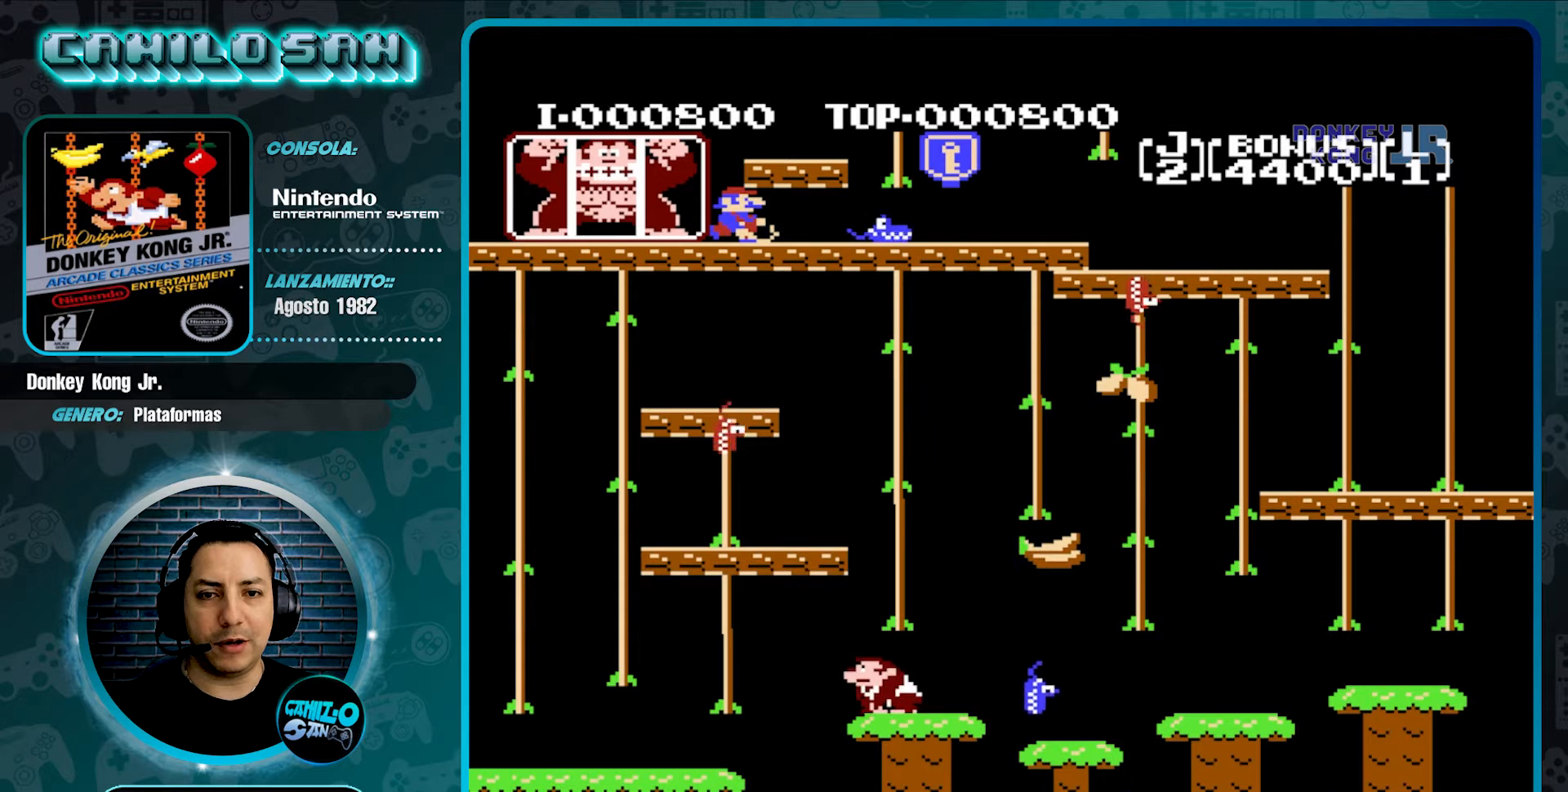
{"buttons": ["A", "DPAD_RIGHT"], "events": [[133, "DPAD_RIGHT", "down"], [500, "A", "down"]]}
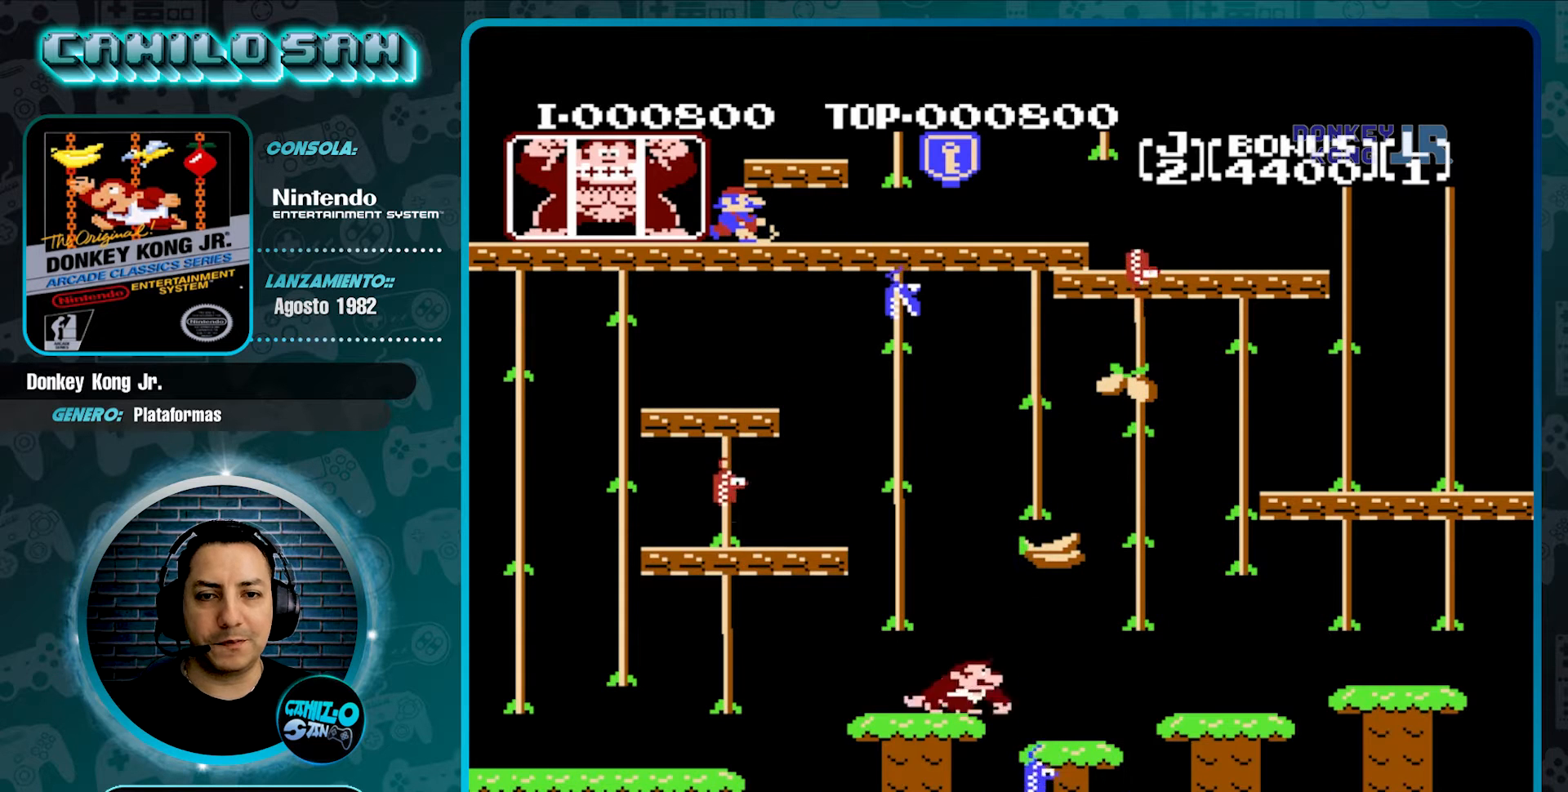
{"buttons": ["DPAD_RIGHT"], "events": [[500, "A", "up"]]}
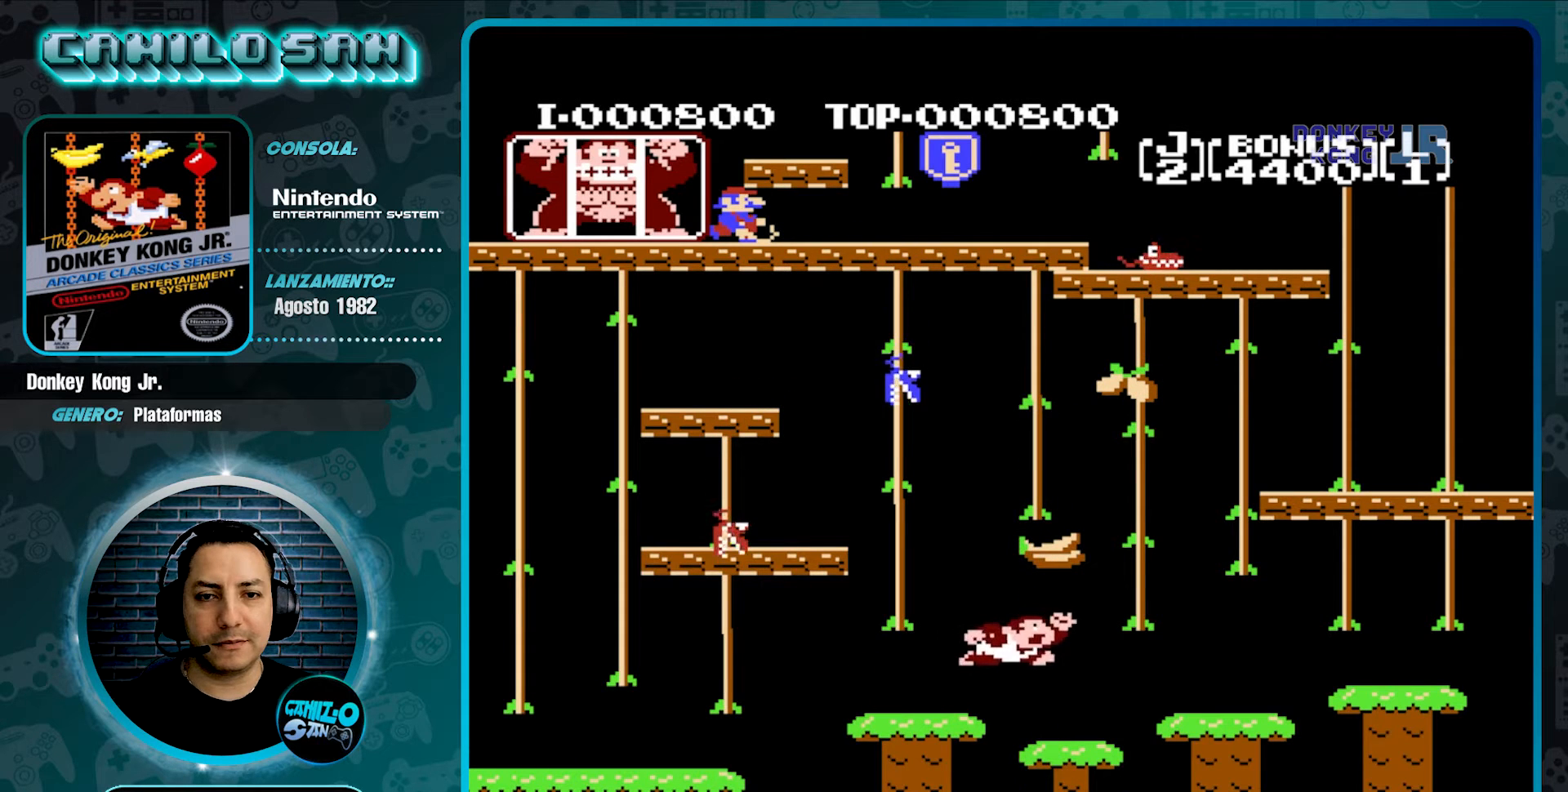
{"buttons": [], "events": [[267, "DPAD_RIGHT", "up"]]}
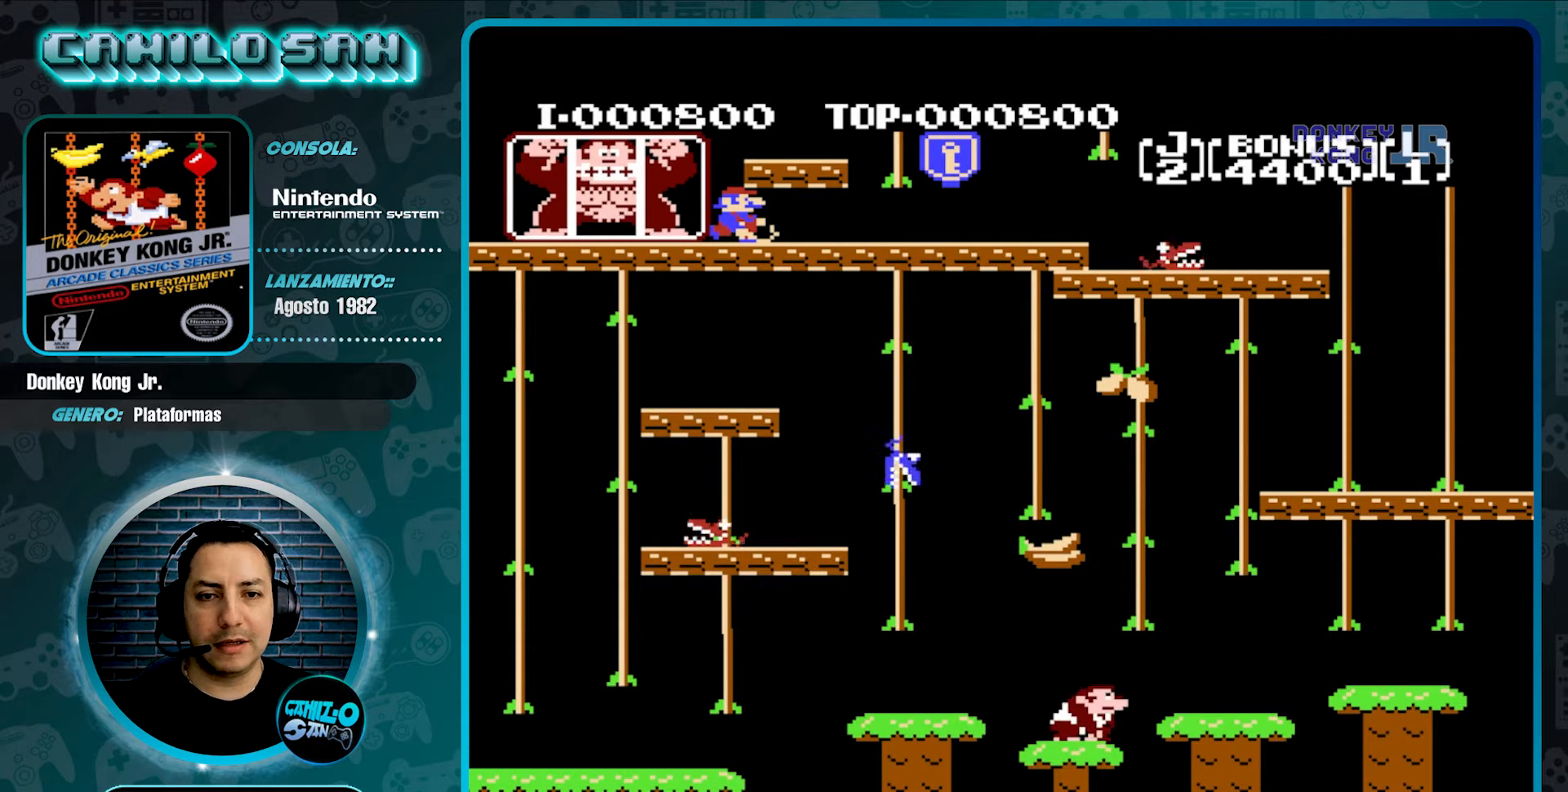
{"buttons": ["A", "DPAD_RIGHT"], "events": [[200, "DPAD_RIGHT", "down"], [300, "A", "down"]]}
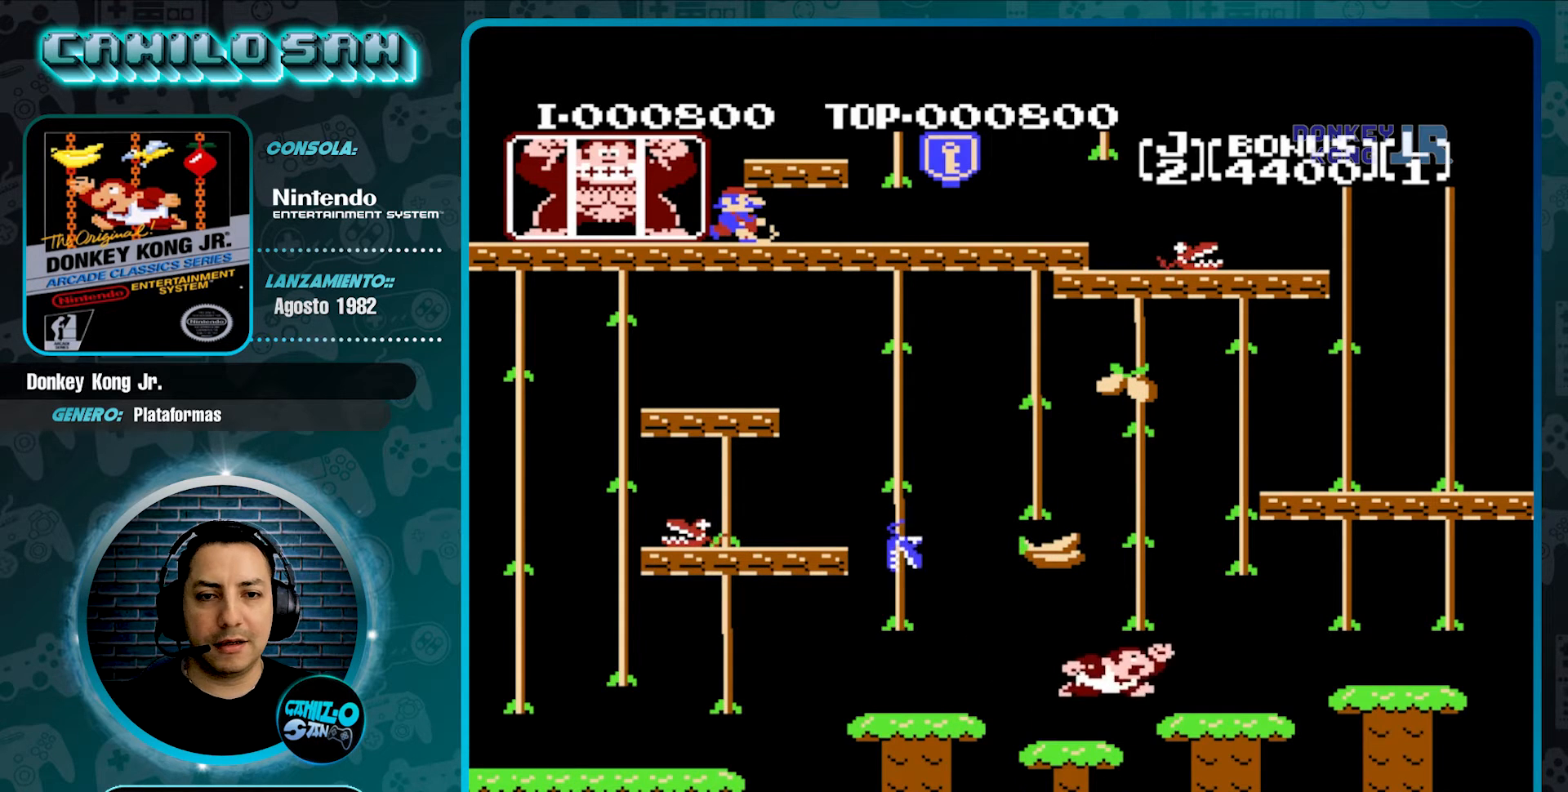
{"buttons": ["DPAD_RIGHT"], "events": [[467, "A", "up"]]}
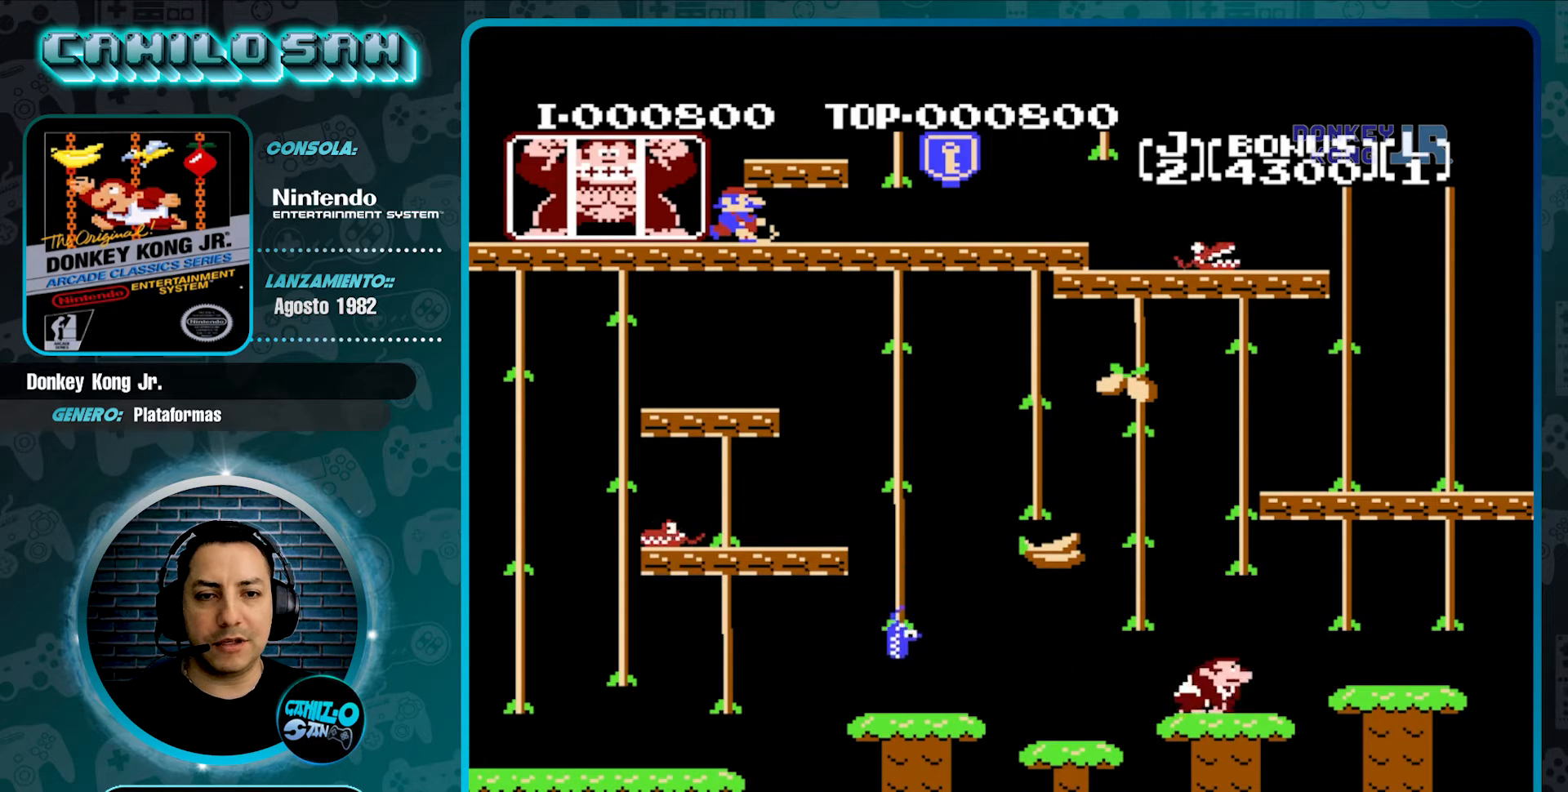
{"buttons": [], "events": [[267, "DPAD_RIGHT", "up"]]}
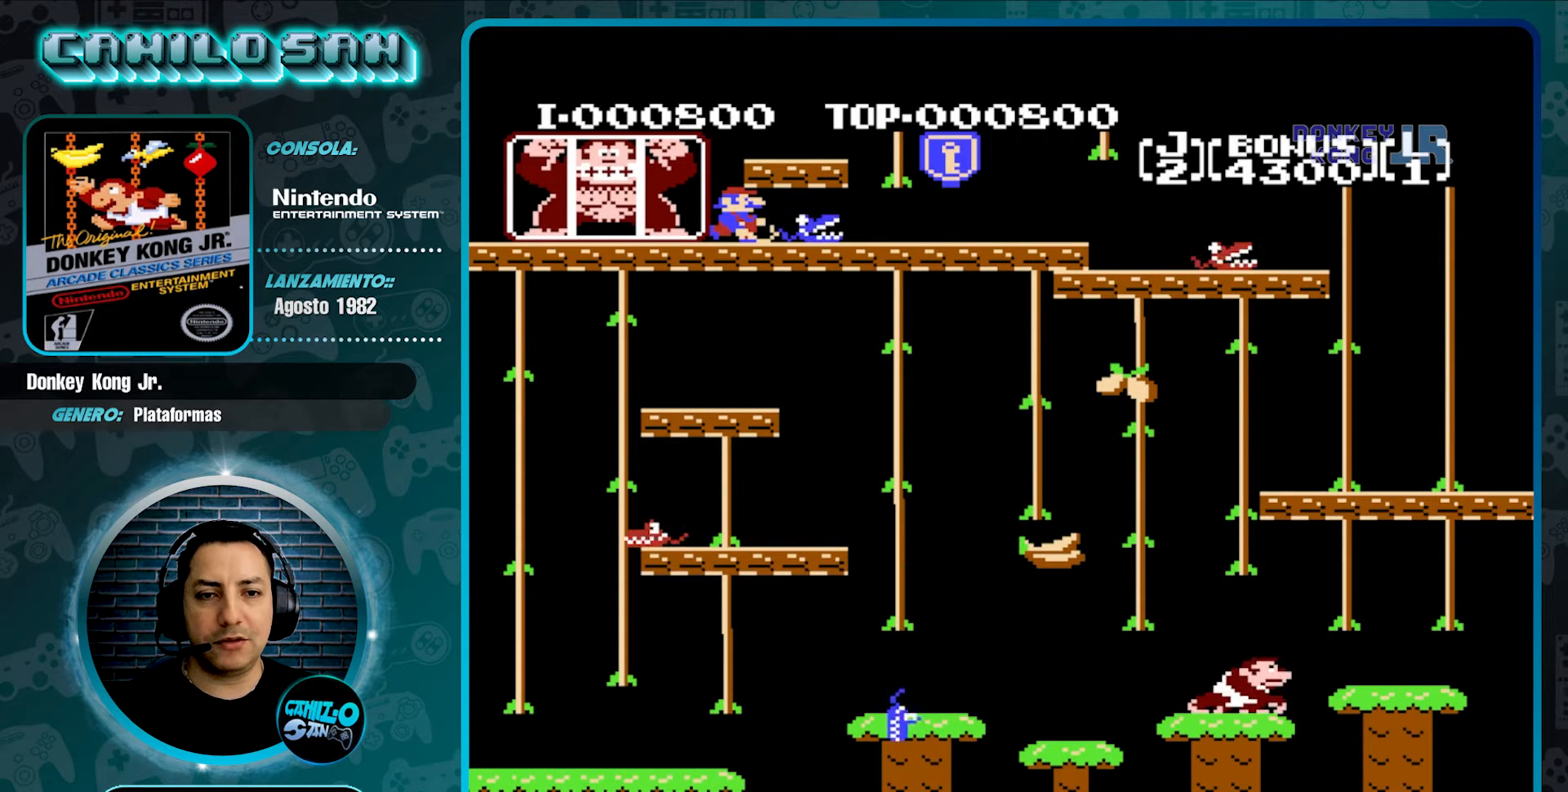
{"buttons": ["A", "DPAD_RIGHT"], "events": [[400, "DPAD_RIGHT", "down"], [500, "A", "down"]]}
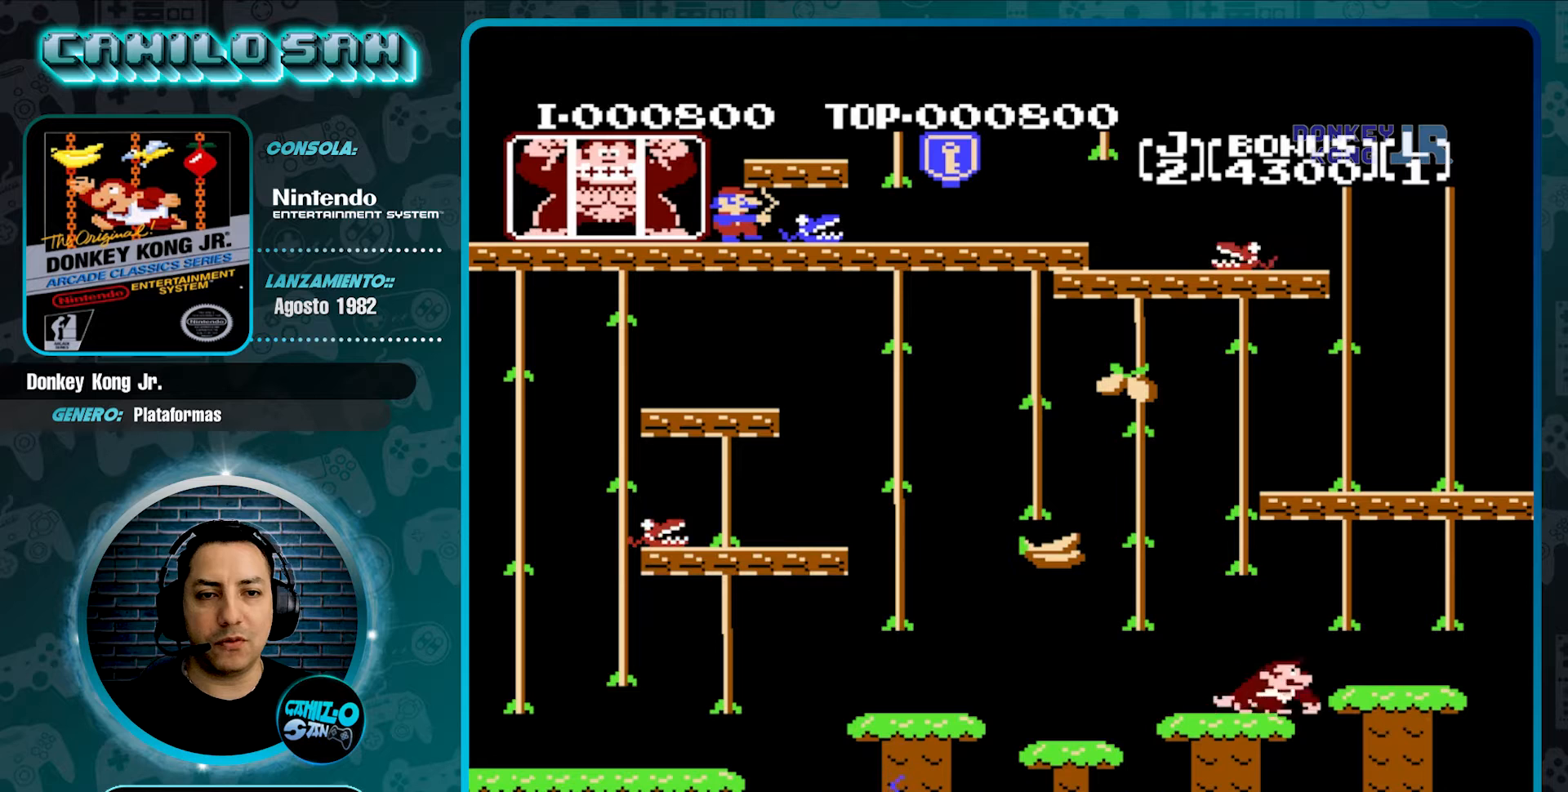
{"buttons": ["A", "DPAD_RIGHT"], "events": []}
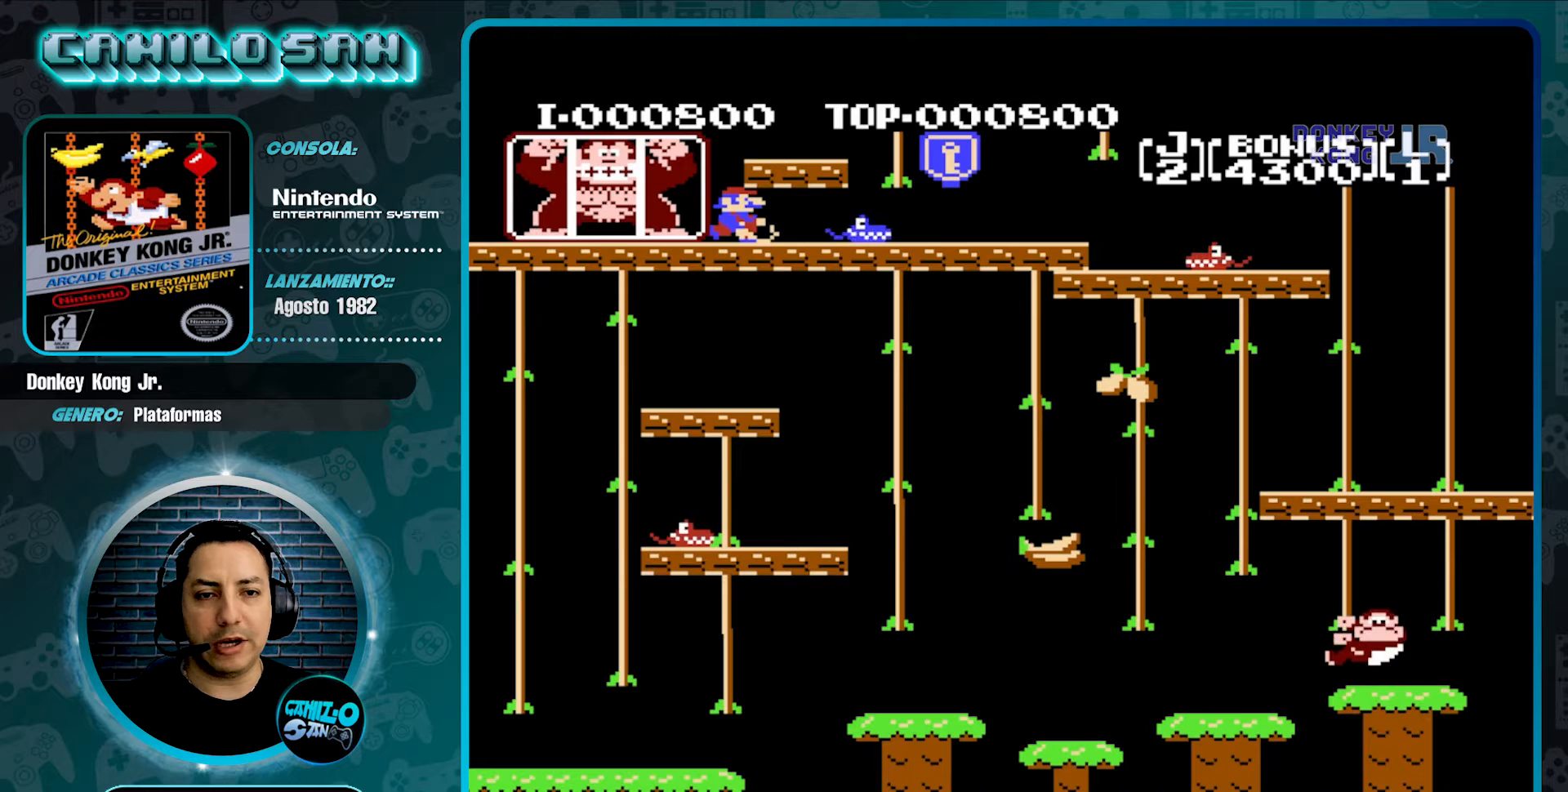
{"buttons": ["DPAD_UP"], "events": [[67, "A", "up"], [267, "DPAD_UP", "down"], [300, "DPAD_RIGHT", "up"]]}
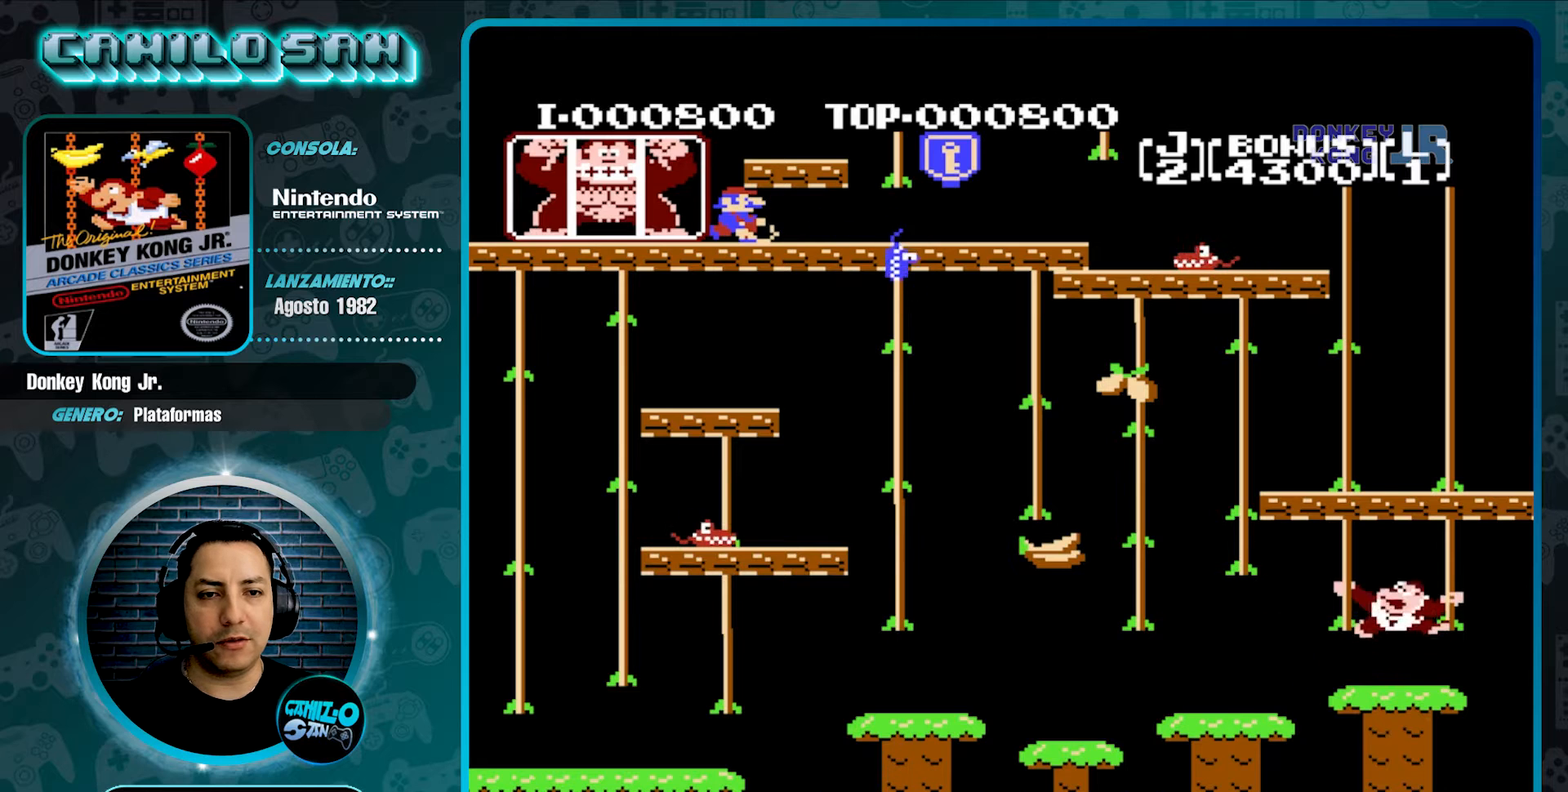
{"buttons": ["DPAD_LEFT"], "events": [[467, "DPAD_LEFT", "down"], [500, "DPAD_UP", "up"]]}